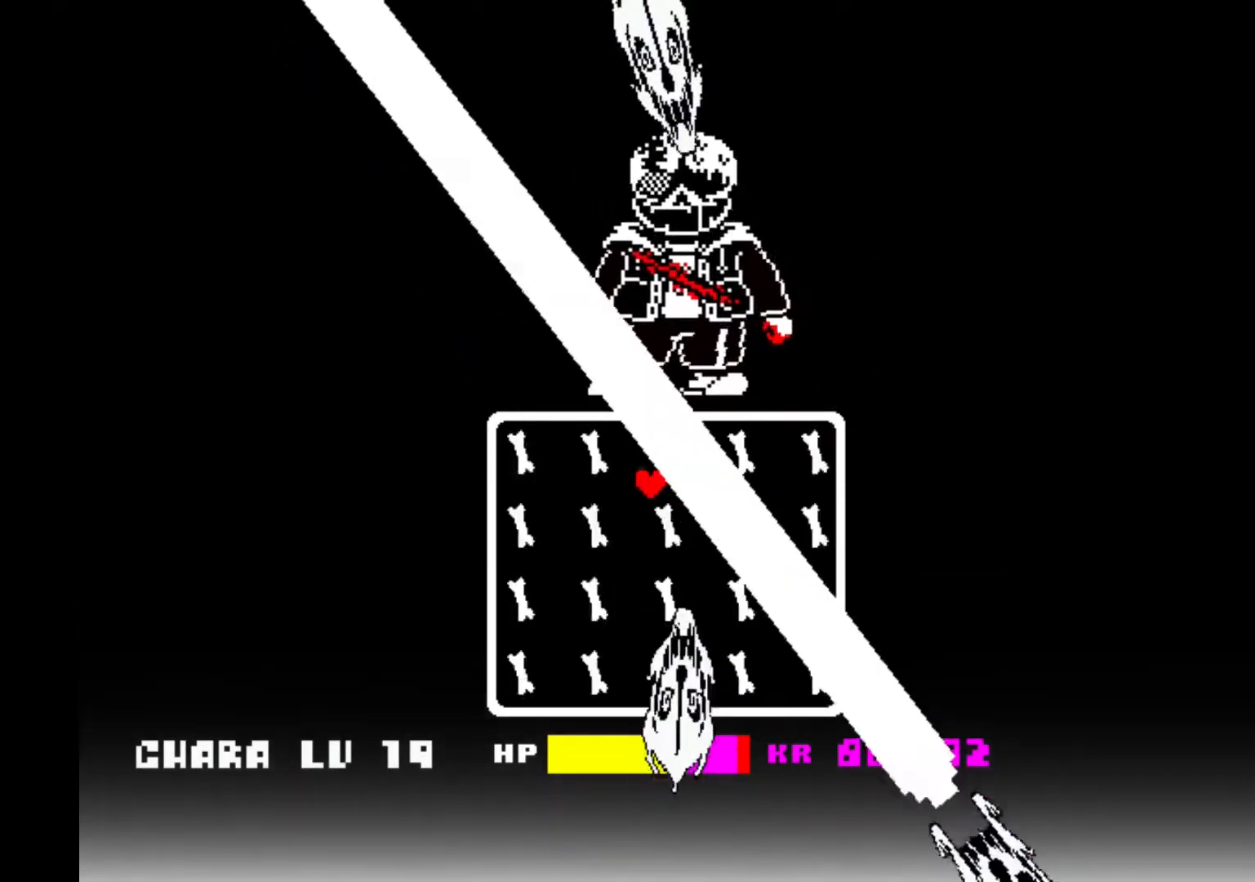
Gameplay with keyboard; each line is a JSON object with the keys held at the frame after it. "events" lists presses ("down") and releases ("up") of "c", "down", "left", "right", "up", "x" and "z" between this image and that frame as [ms after this image, input, new state], when the widget could be followed in between. No other keys are recorded. Mouse input is not recorded.
{"keys": ["down"], "events": [[433, "down", "down"], [467, "left", "up"]]}
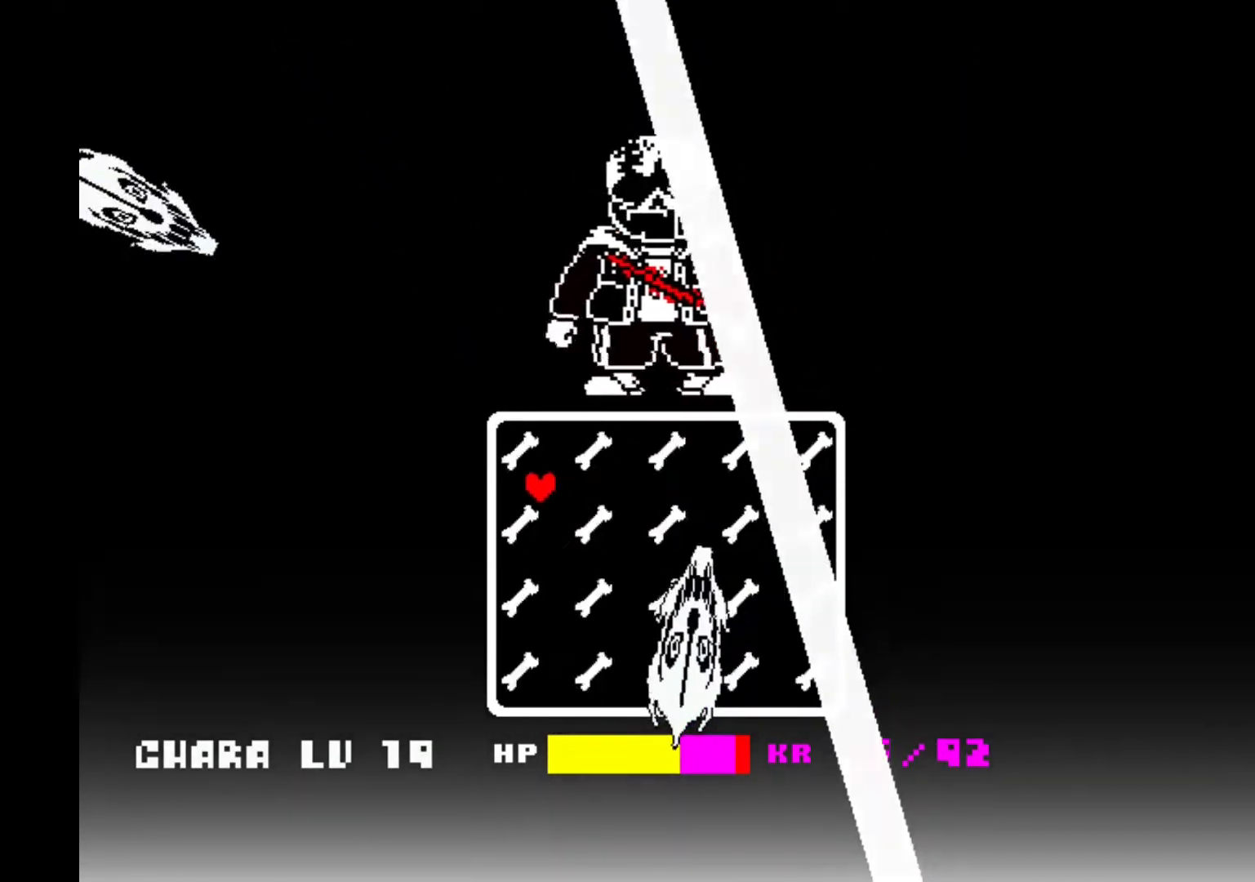
{"keys": ["down"], "events": [[333, "right", "down"], [433, "right", "up"]]}
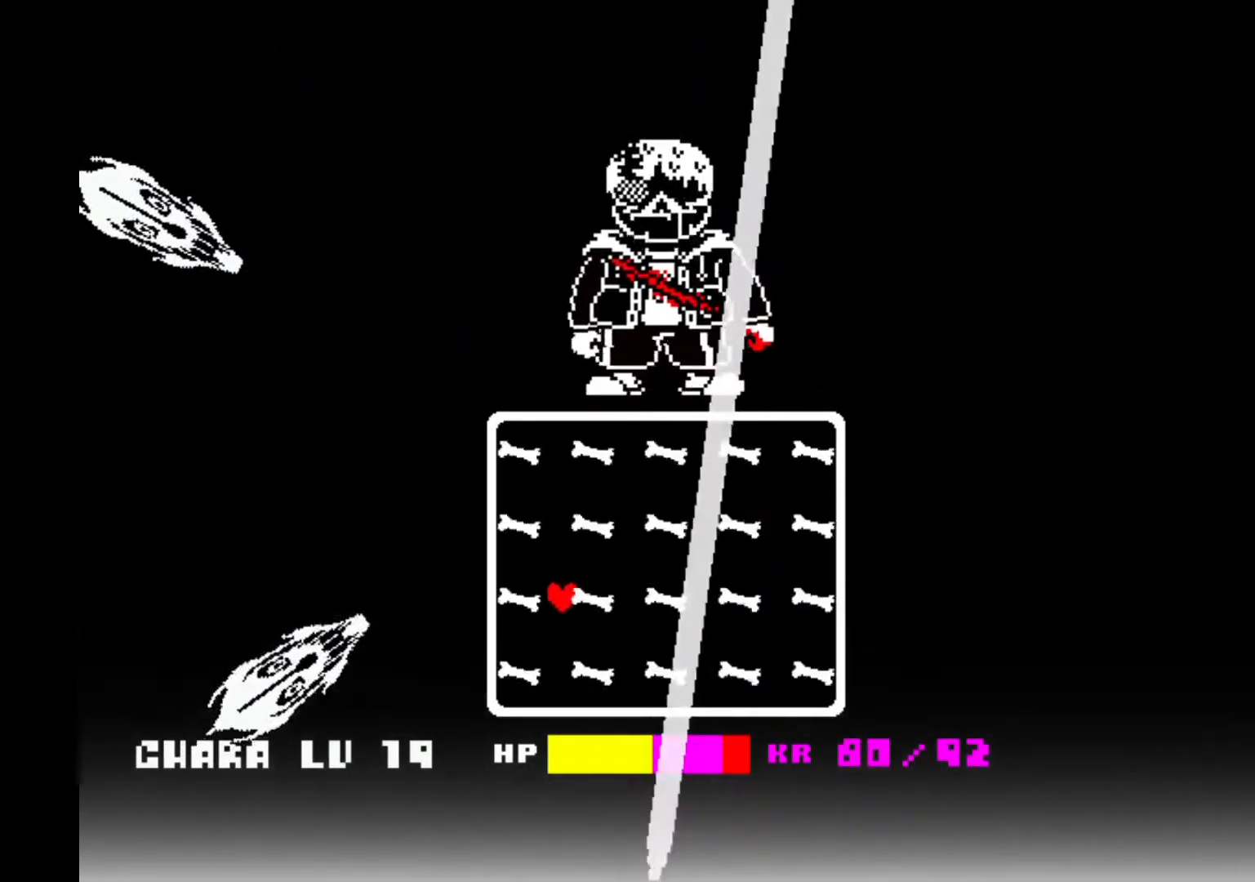
{"keys": ["right"], "events": [[233, "right", "down"], [267, "down", "up"]]}
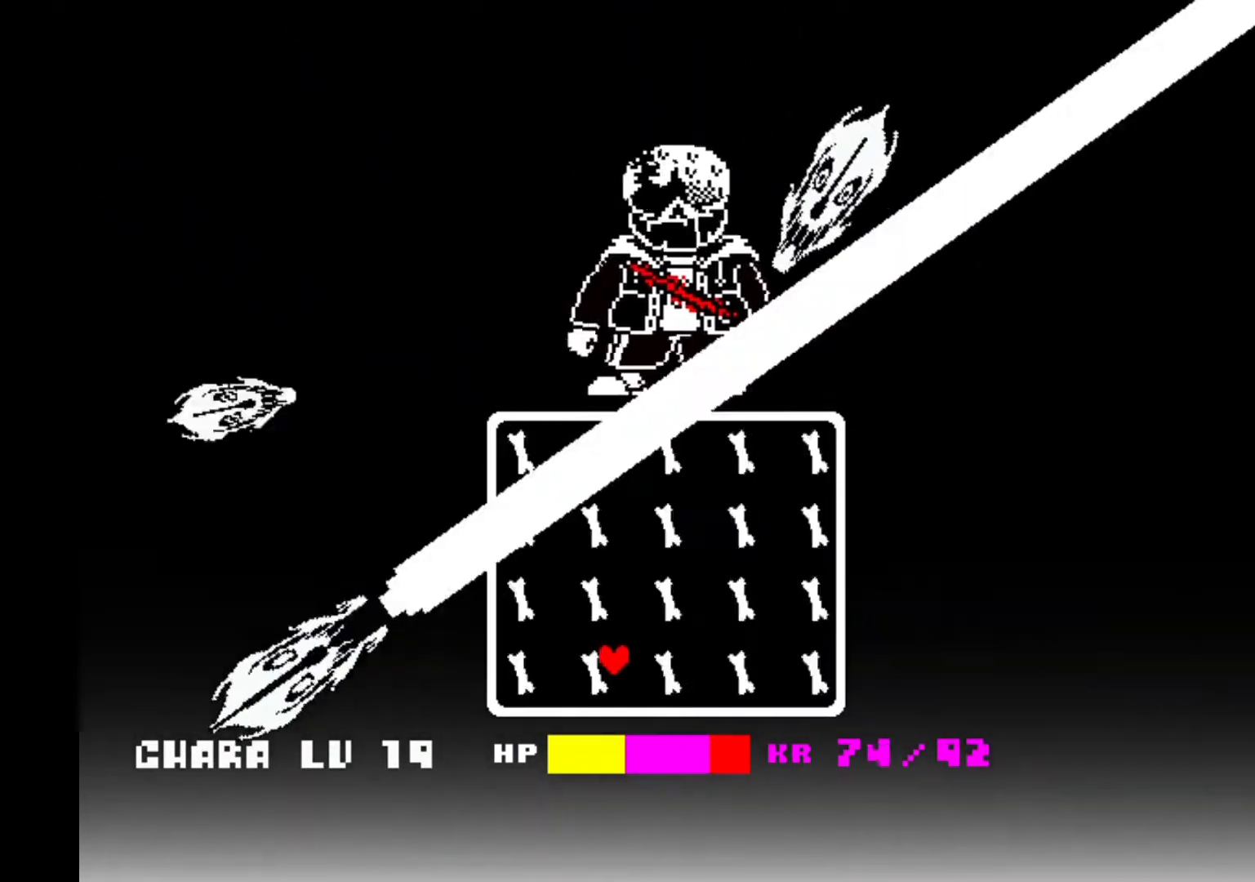
{"keys": ["right"], "events": [[17, "up", "down"], [83, "up", "up"]]}
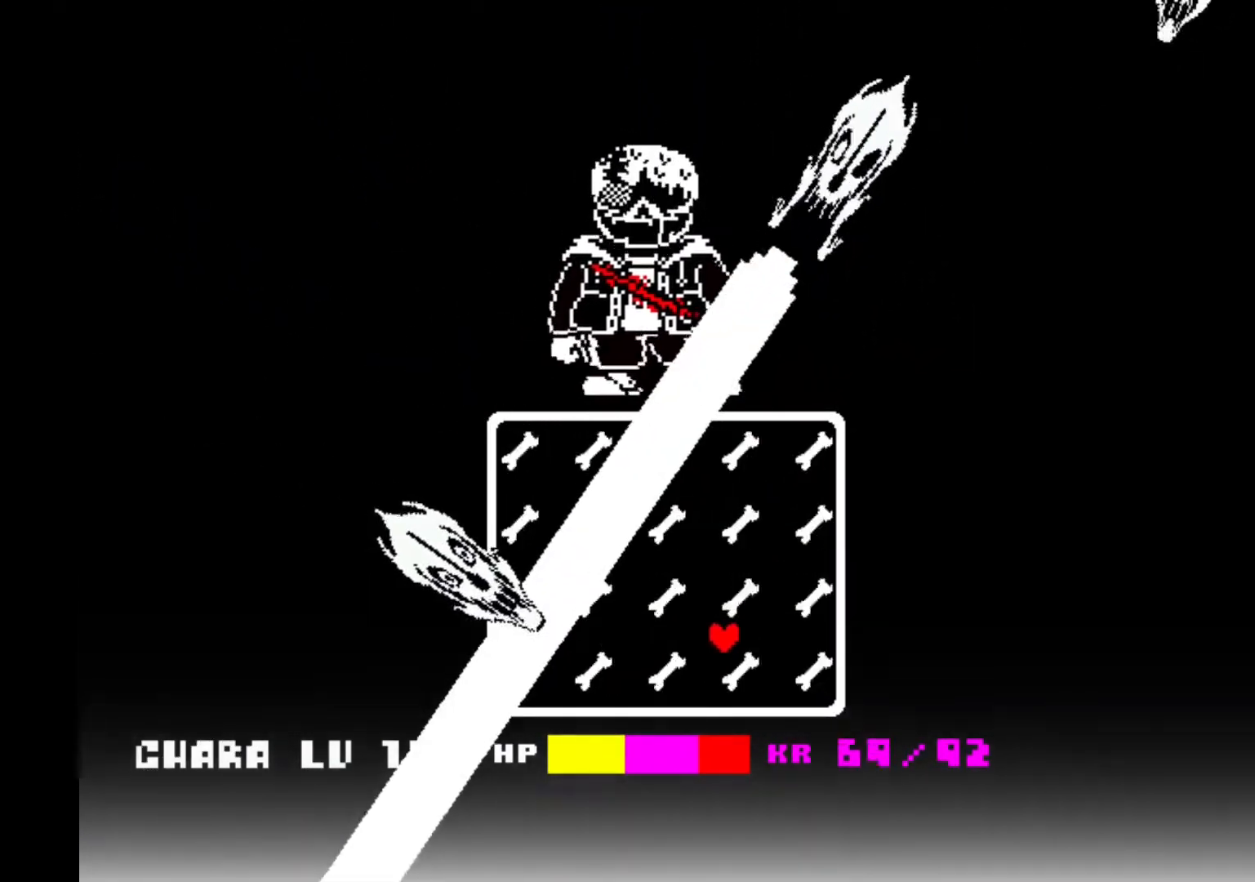
{"keys": ["up"], "events": [[233, "up", "down"], [267, "right", "up"]]}
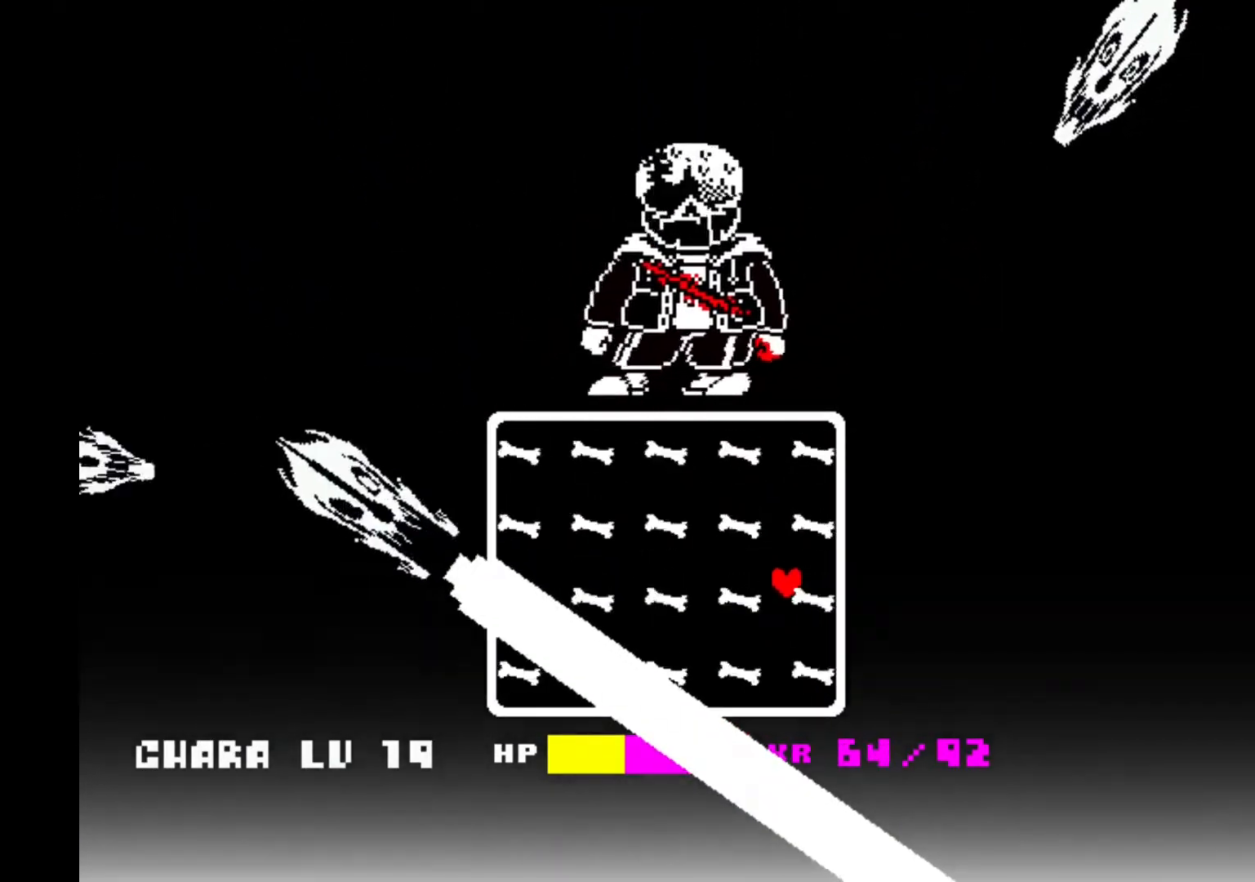
{"keys": ["left"], "events": [[367, "left", "down"], [400, "up", "up"]]}
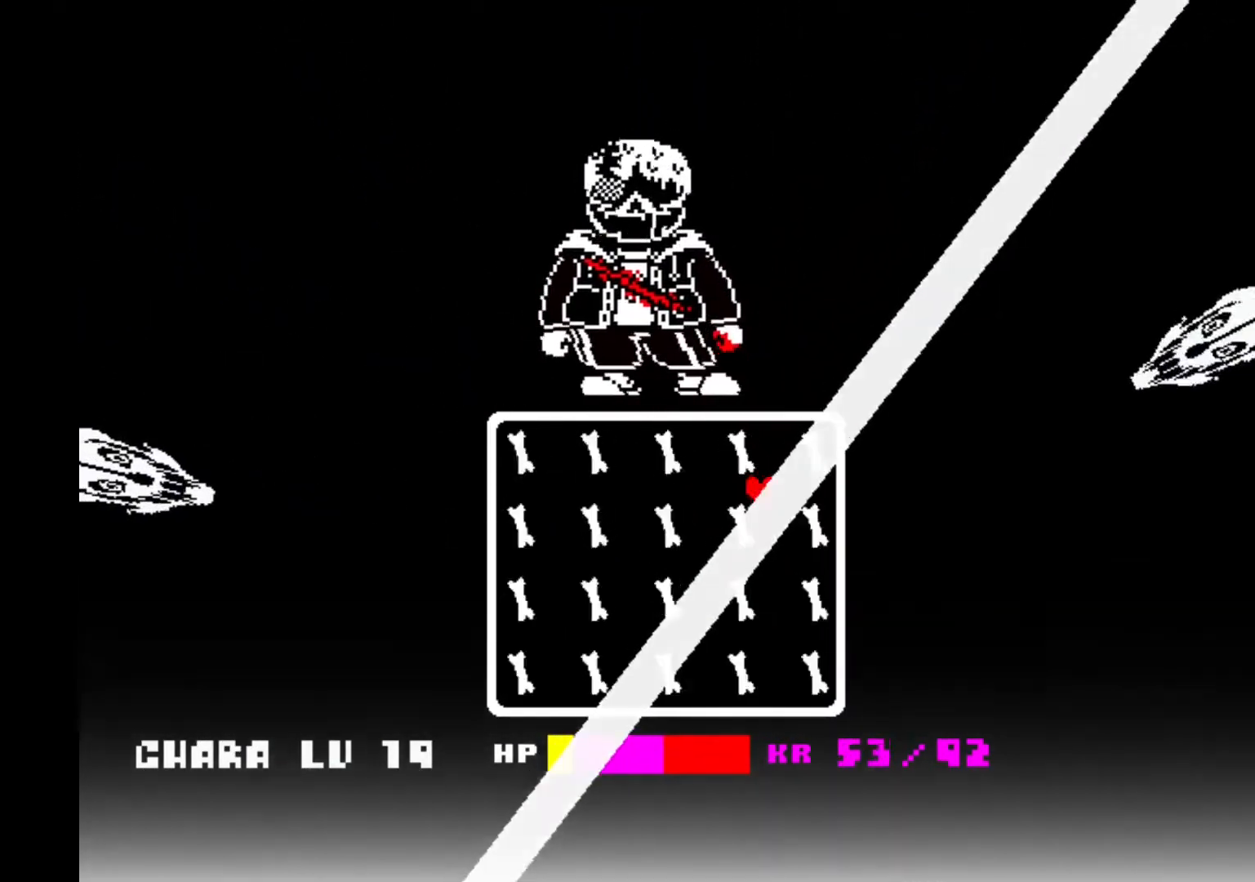
{"keys": ["left"], "events": []}
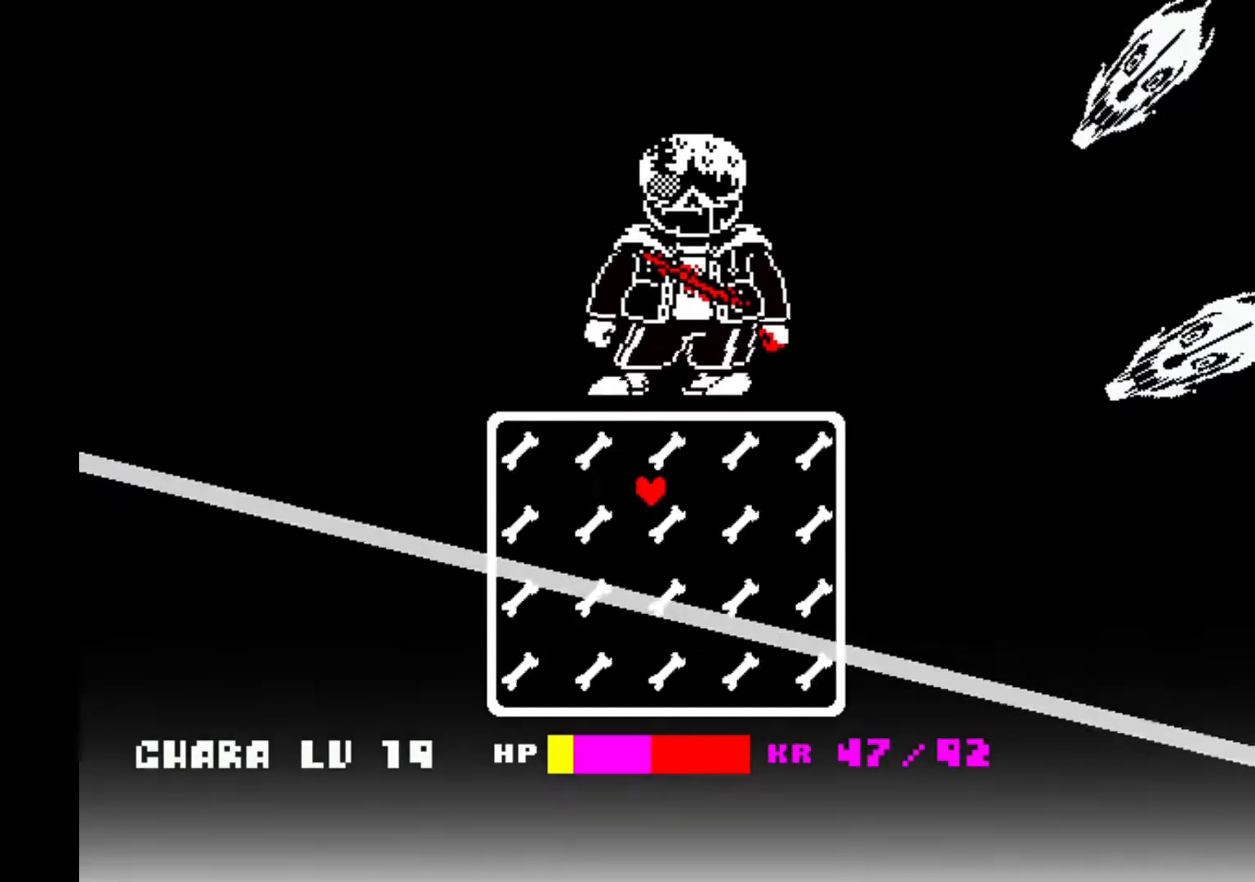
{"keys": ["down"], "events": [[400, "down", "down"], [433, "left", "up"]]}
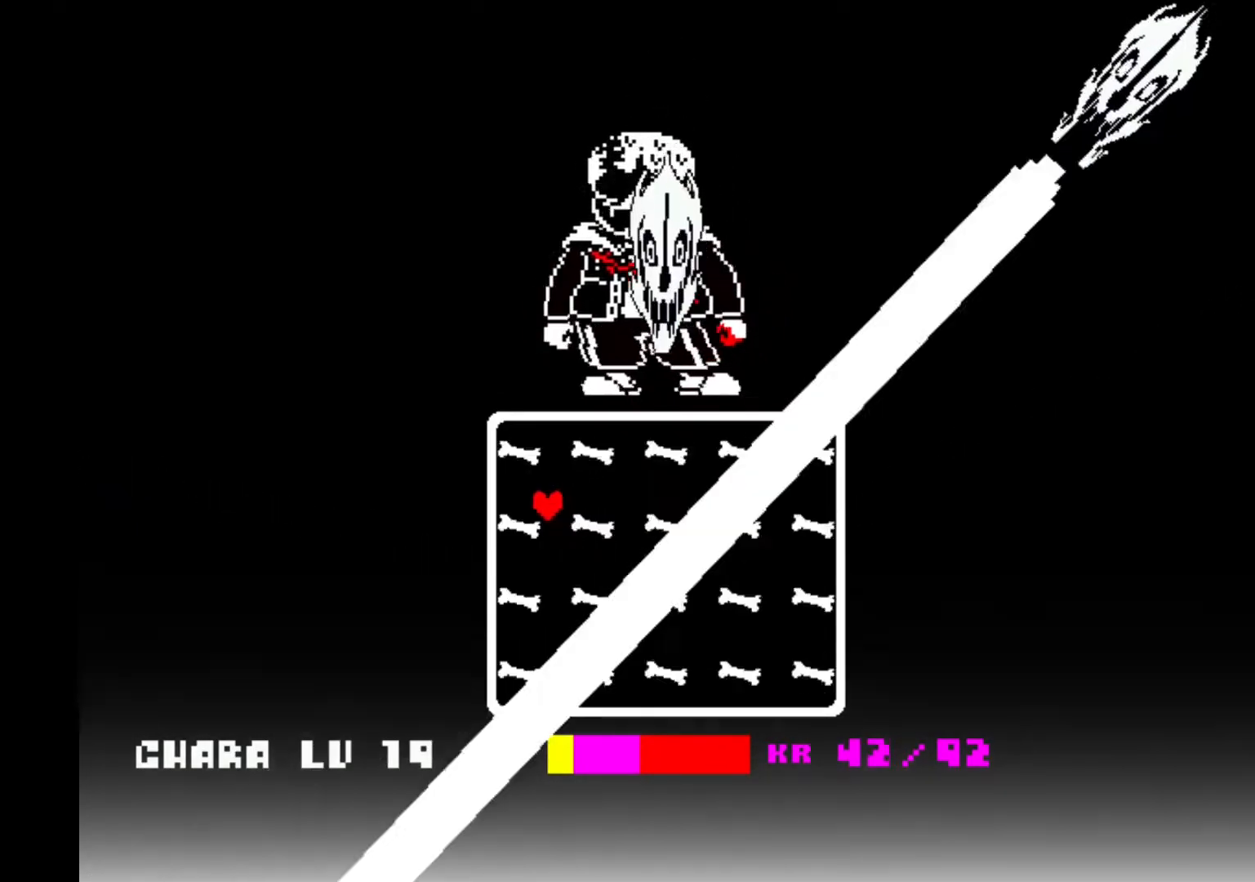
{"keys": ["down"], "events": []}
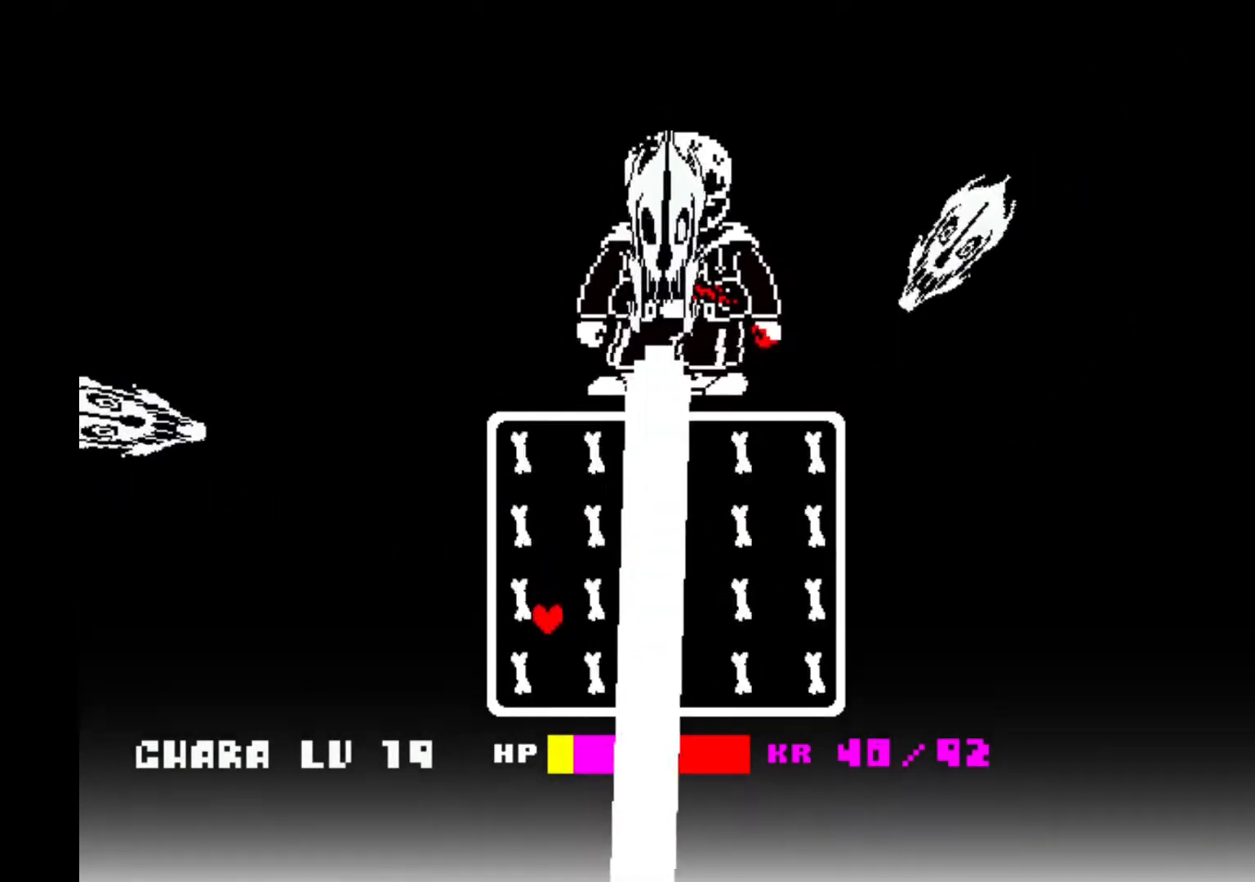
{"keys": ["right"], "events": [[50, "right", "down"], [83, "down", "up"]]}
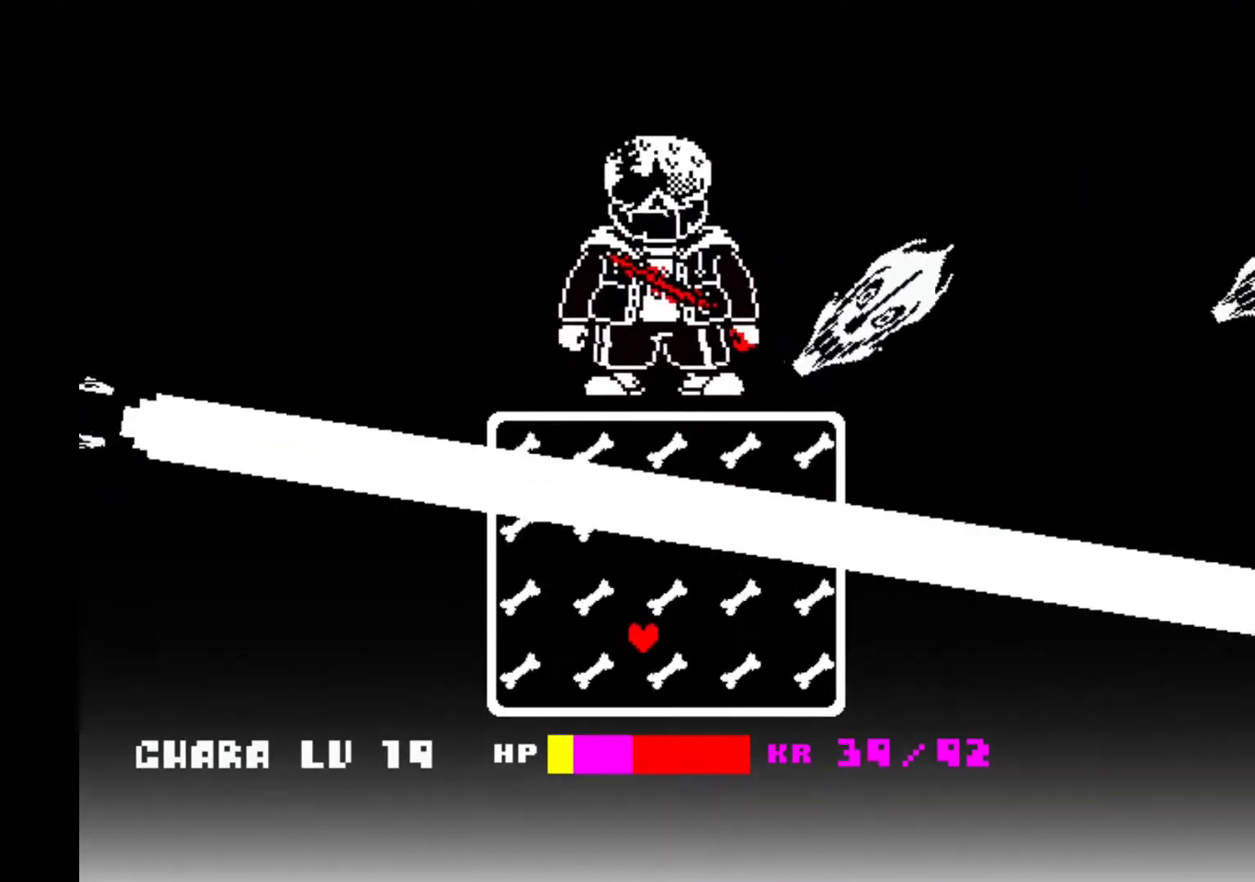
{"keys": ["right"], "events": []}
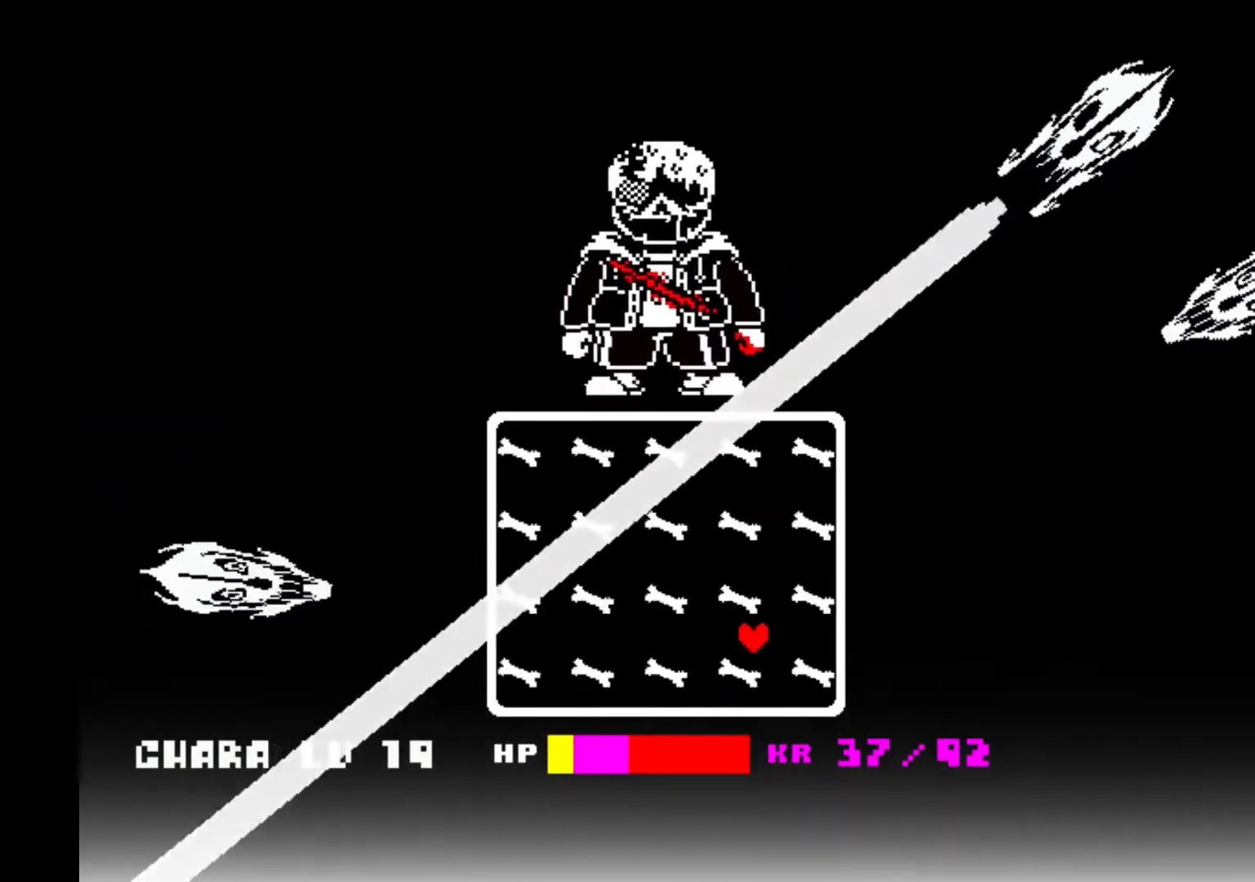
{"keys": ["up"], "events": [[83, "up", "down"], [100, "right", "up"]]}
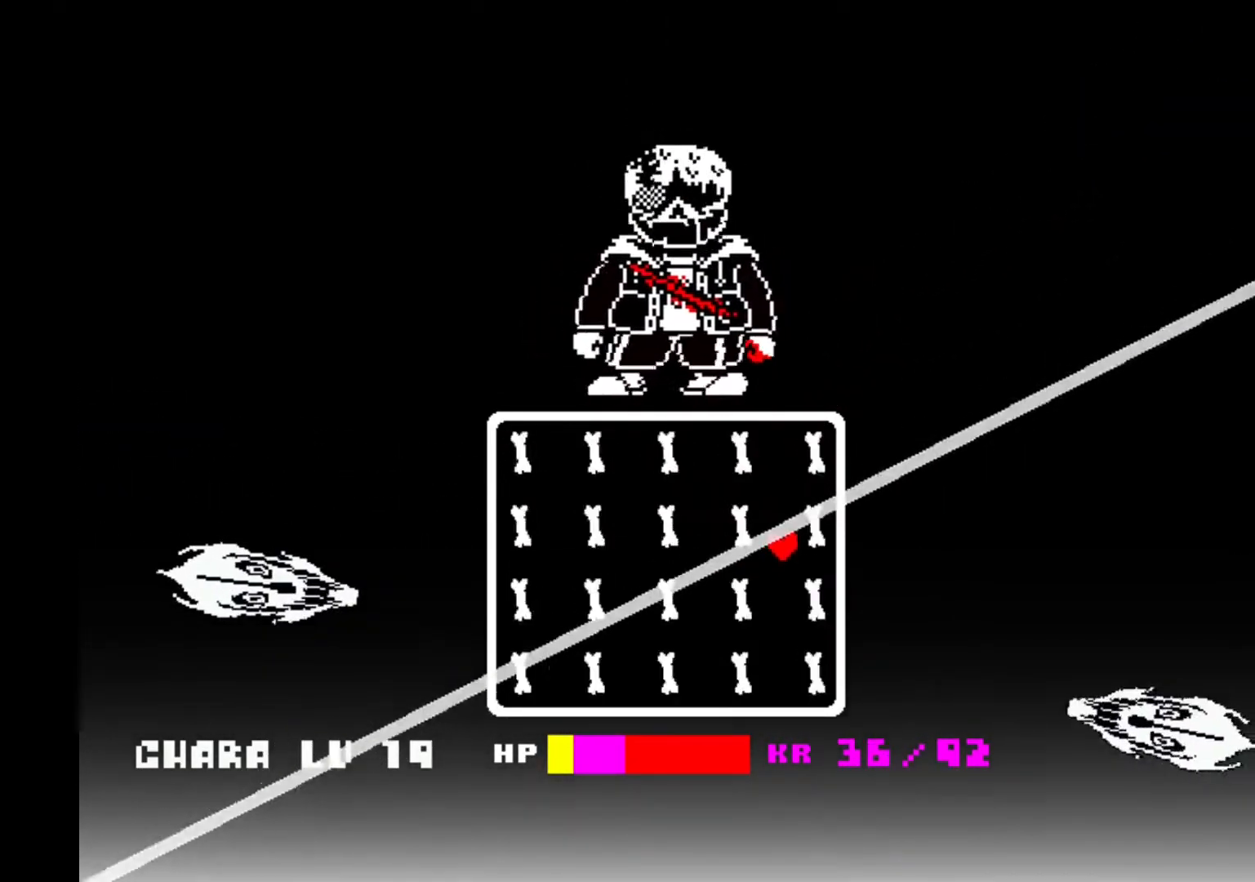
{"keys": ["left"], "events": [[233, "left", "down"], [267, "up", "up"]]}
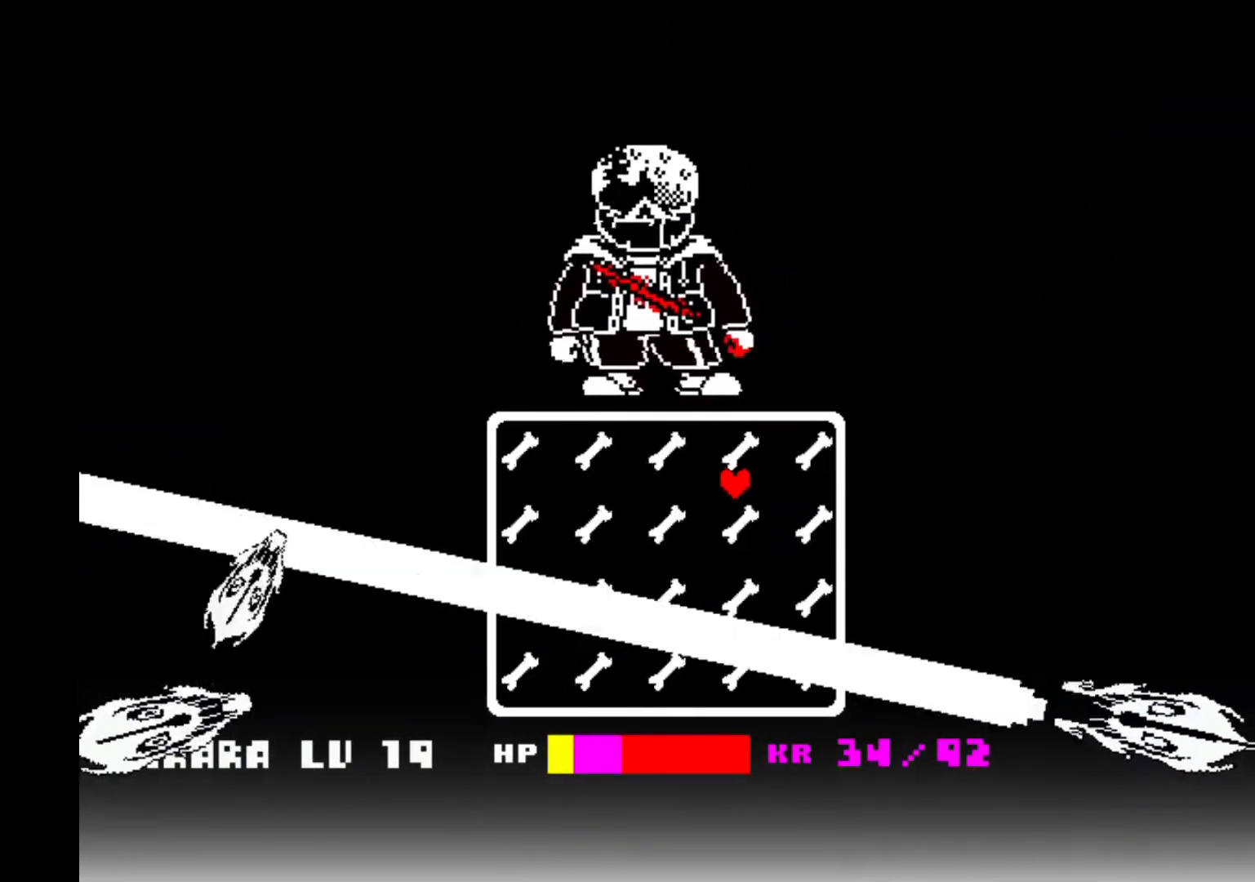
{"keys": ["left"], "events": []}
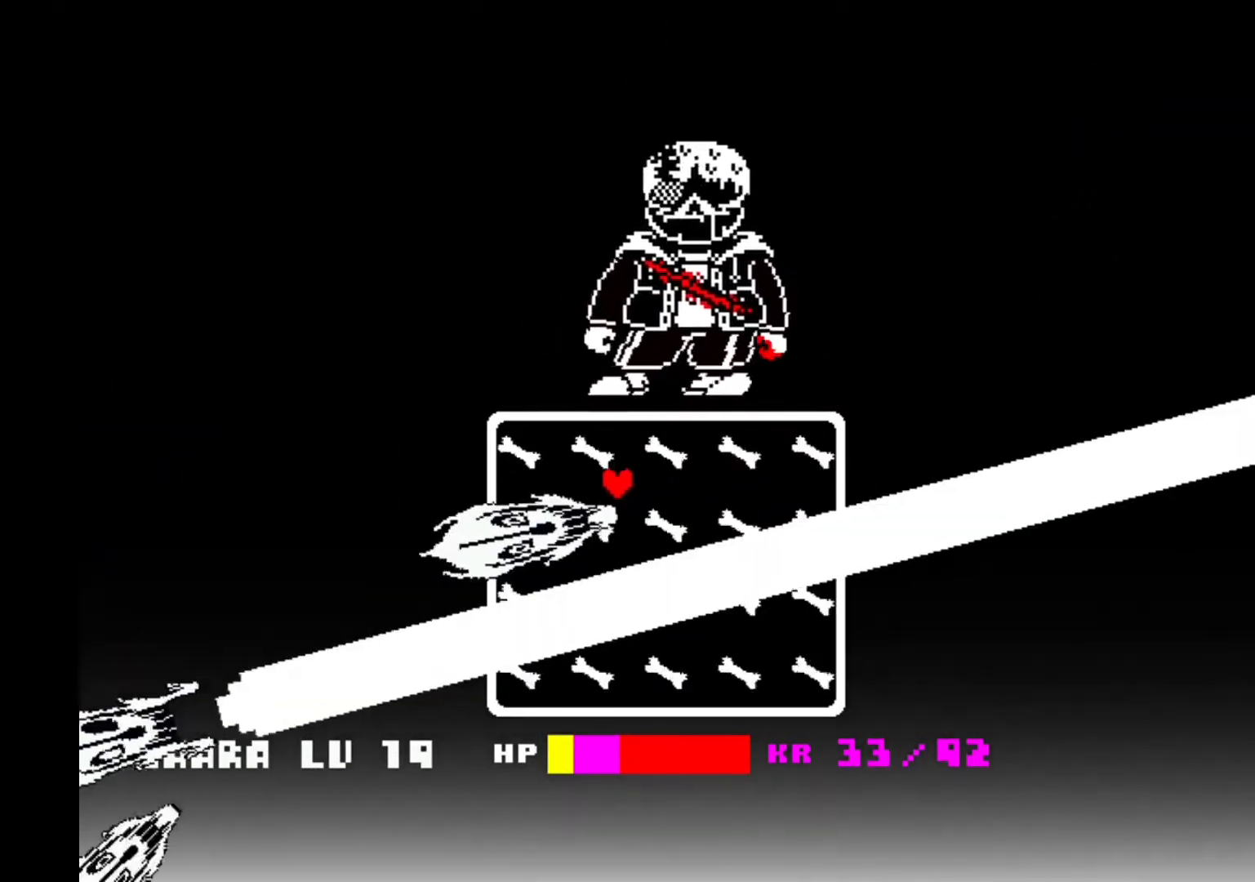
{"keys": [], "events": [[300, "left", "up"]]}
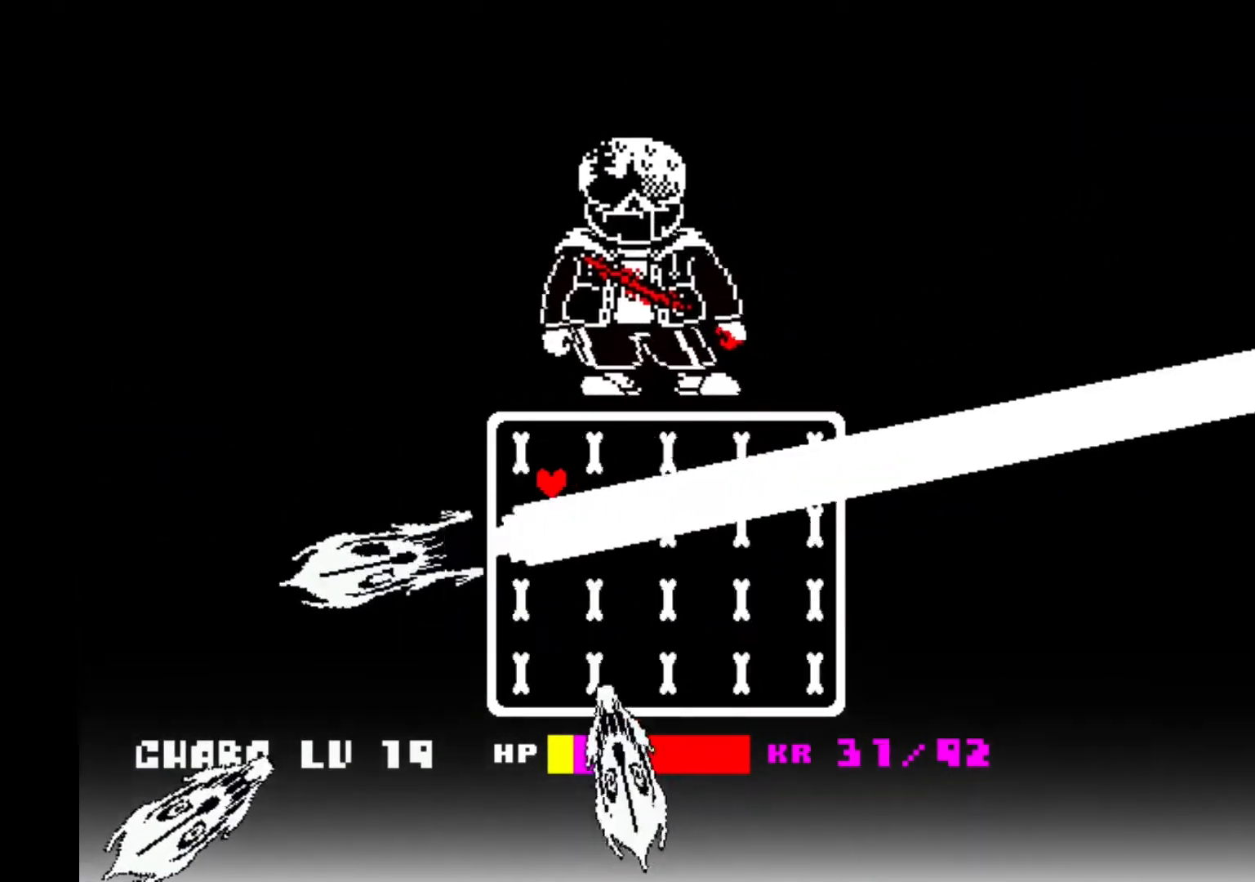
{"keys": ["down"], "events": [[167, "down", "down"]]}
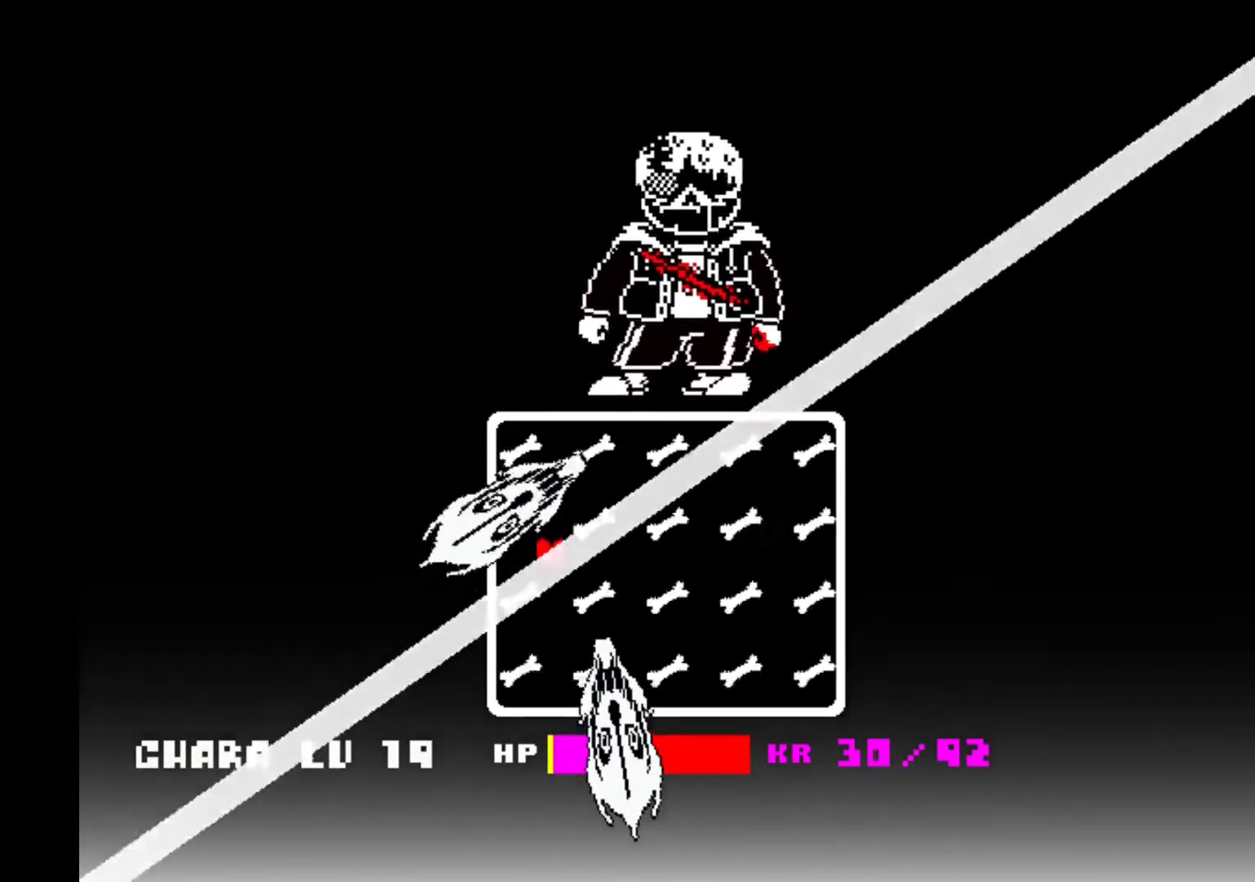
{"keys": [], "events": [[433, "down", "up"]]}
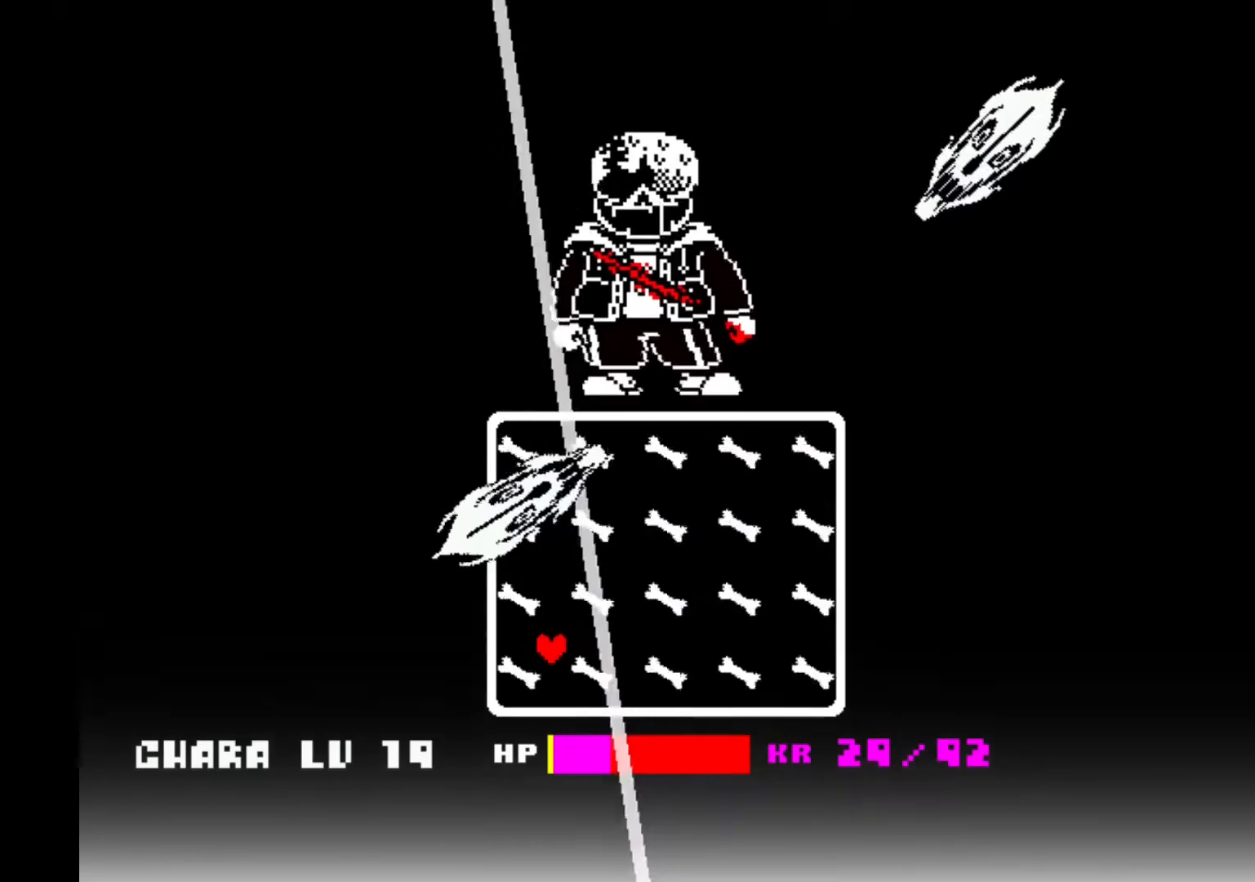
{"keys": ["right"], "events": [[133, "right", "down"]]}
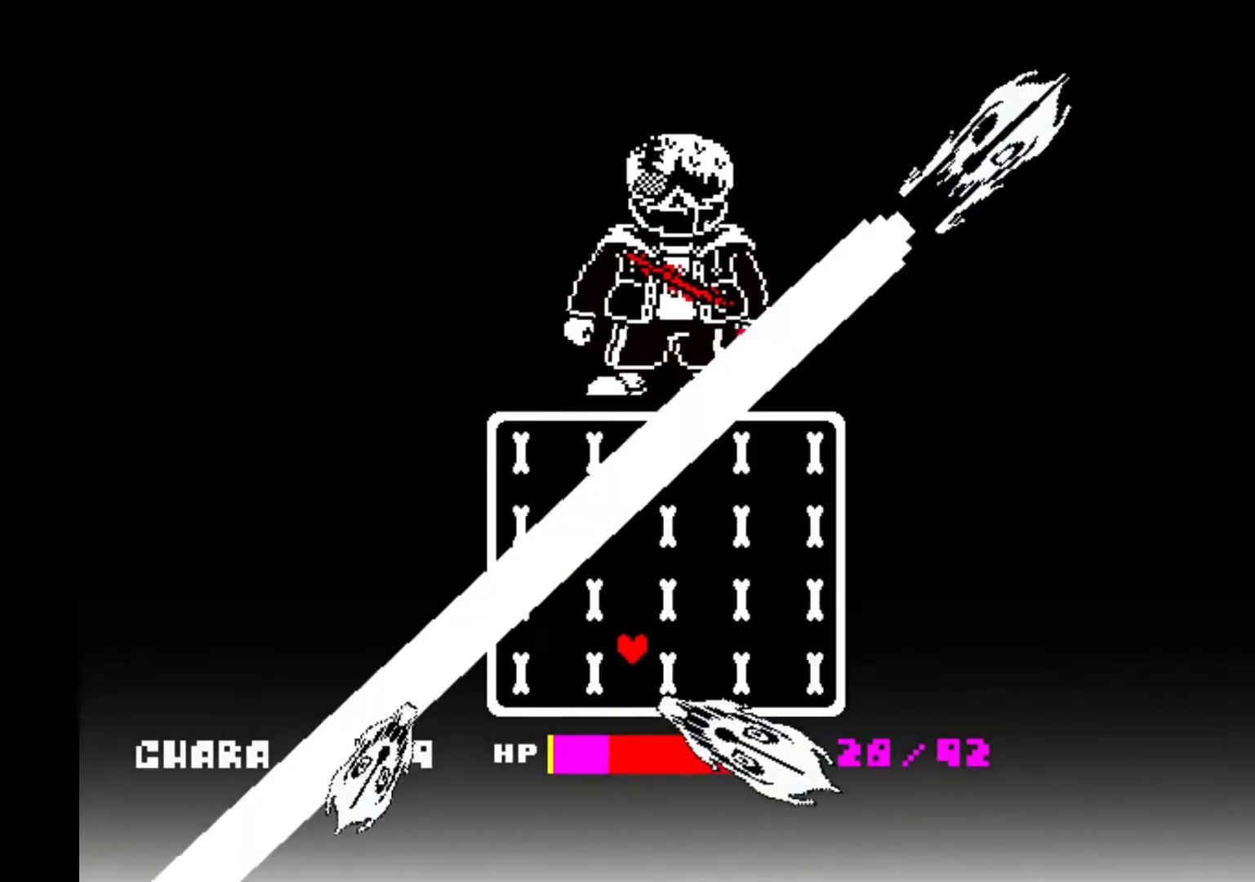
{"keys": ["right"], "events": []}
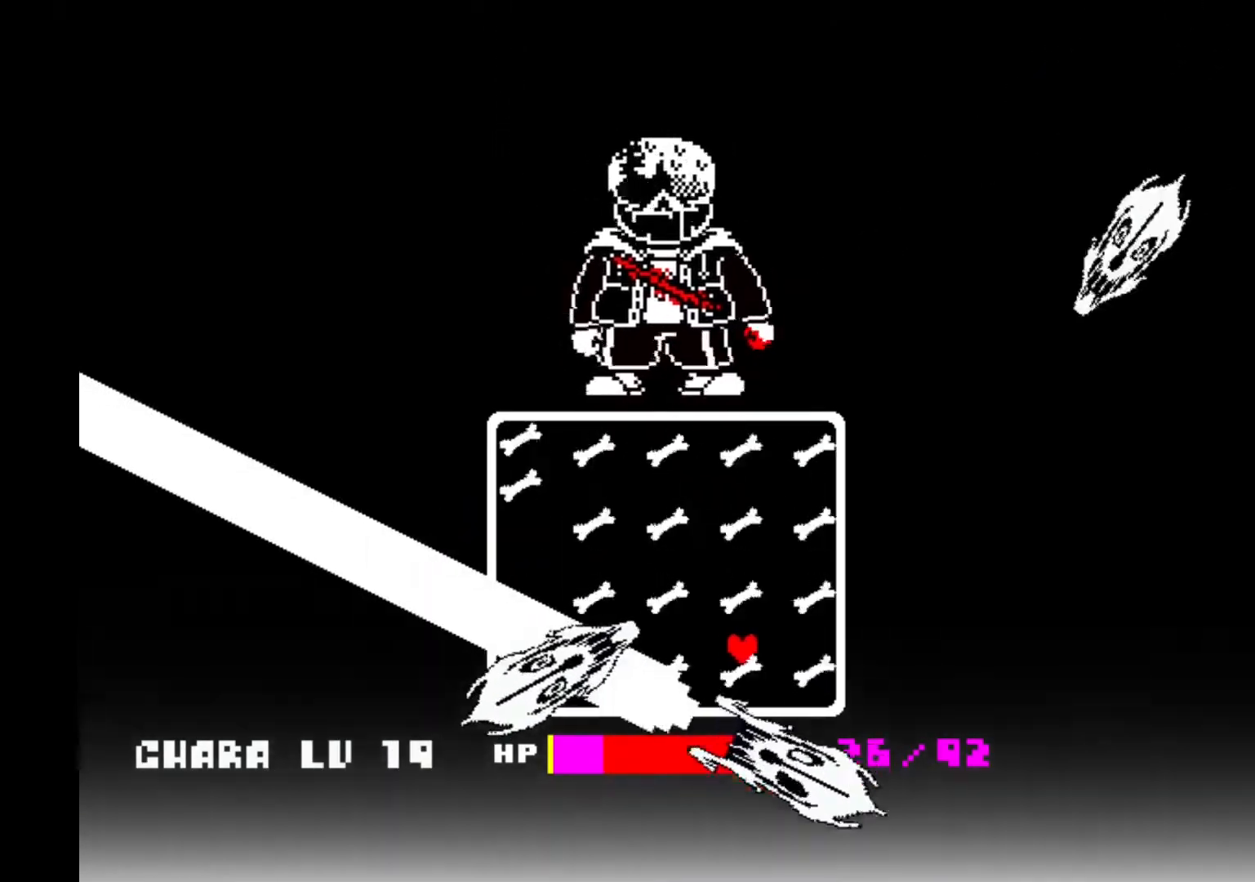
{"keys": ["up"], "events": [[167, "right", "up"], [467, "up", "down"]]}
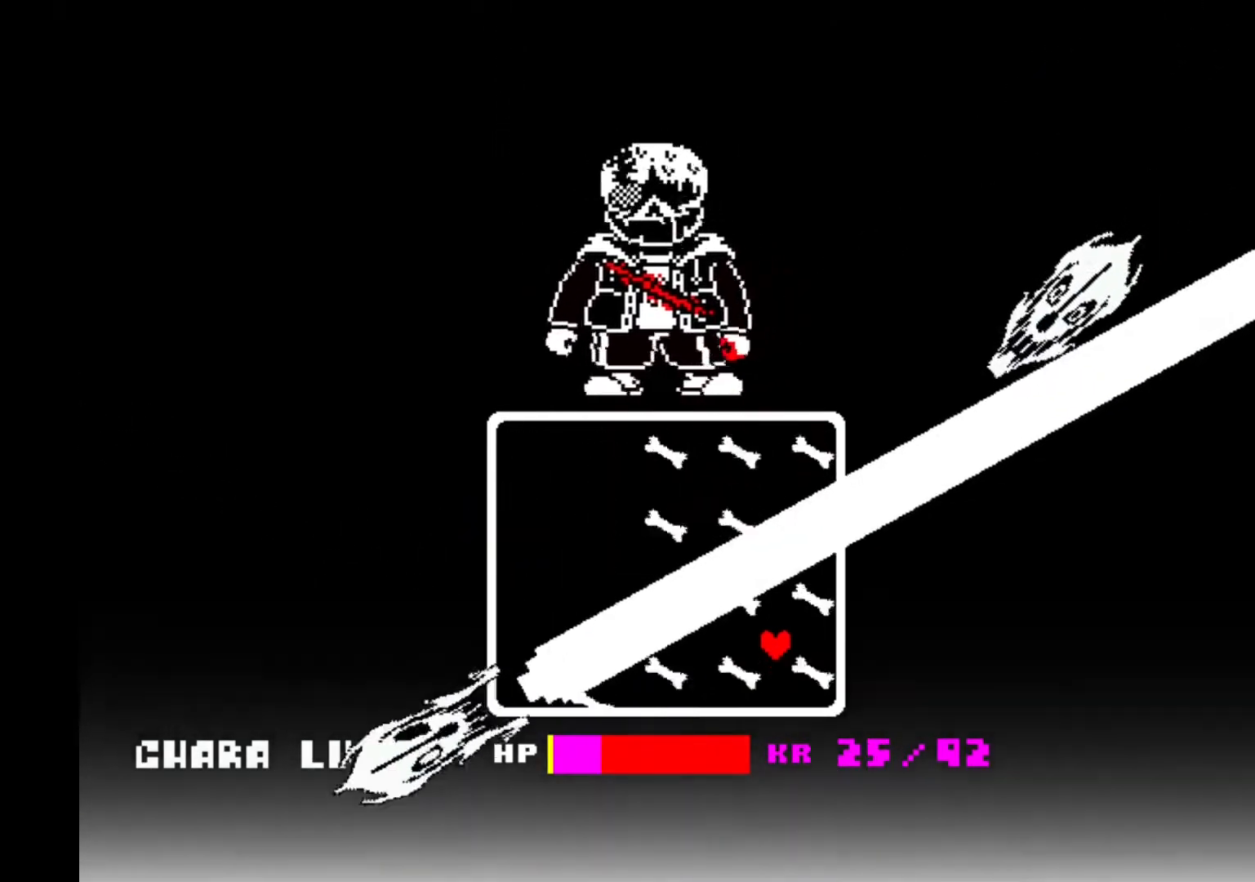
{"keys": ["up"], "events": []}
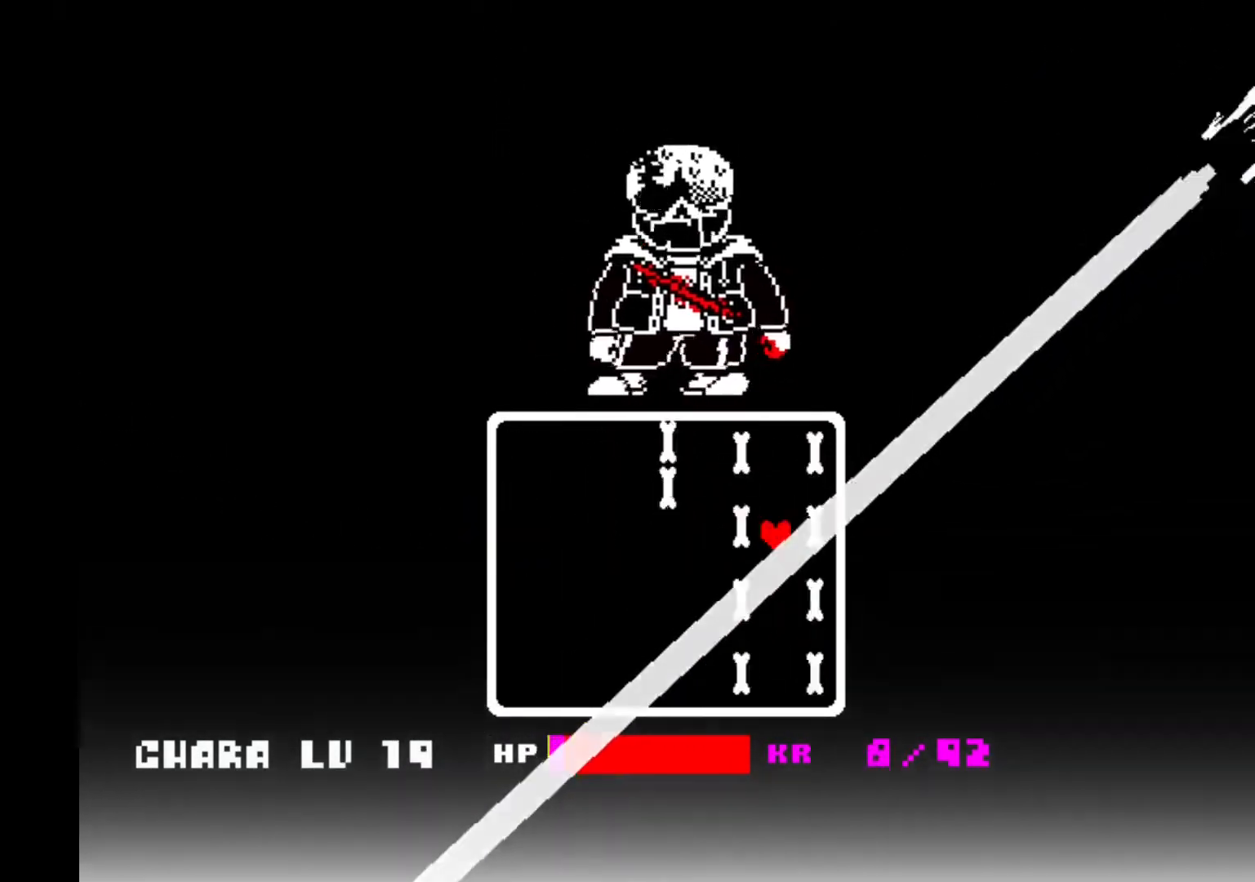
{"keys": ["left"], "events": [[167, "c", "down"], [200, "up", "up"], [233, "c", "up"], [233, "left", "down"]]}
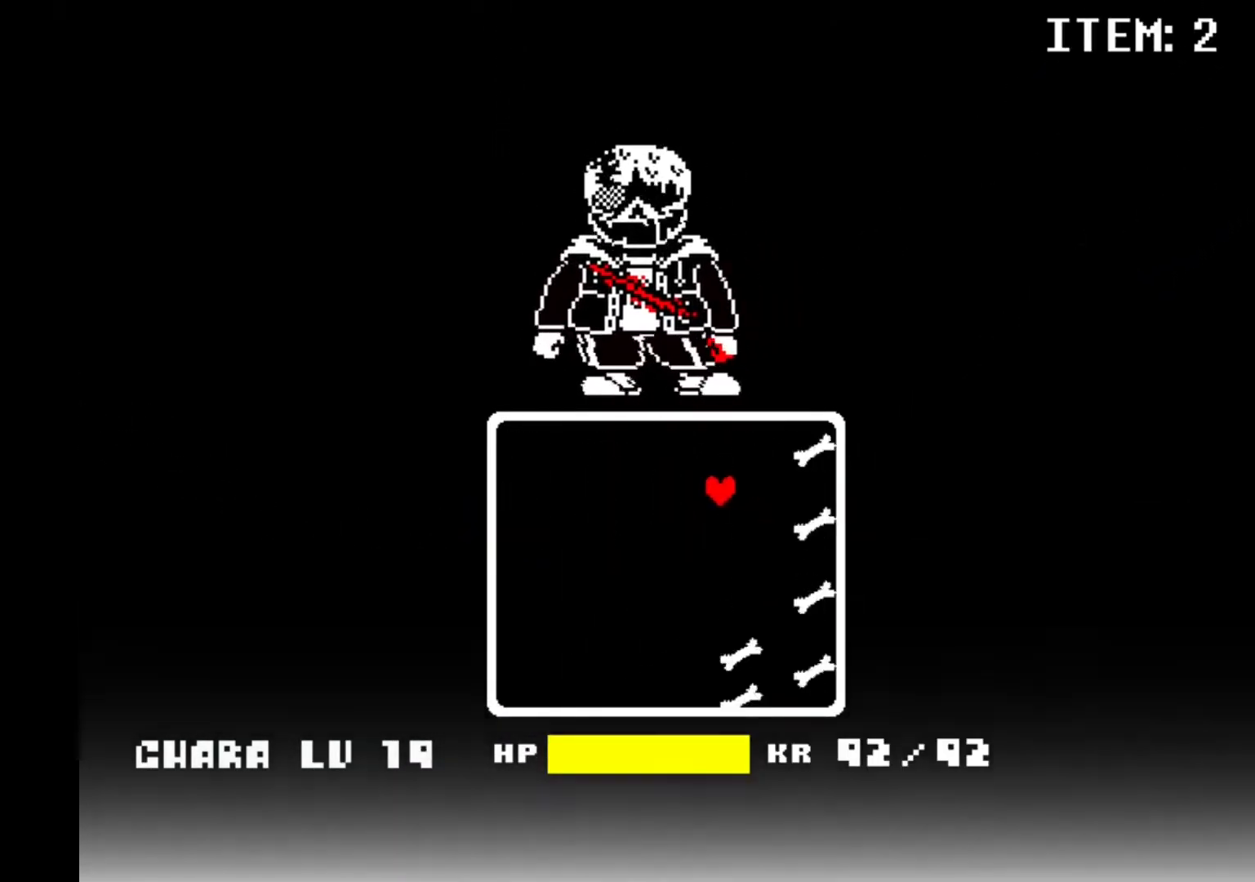
{"keys": ["down"], "events": [[267, "down", "down"], [367, "left", "up"]]}
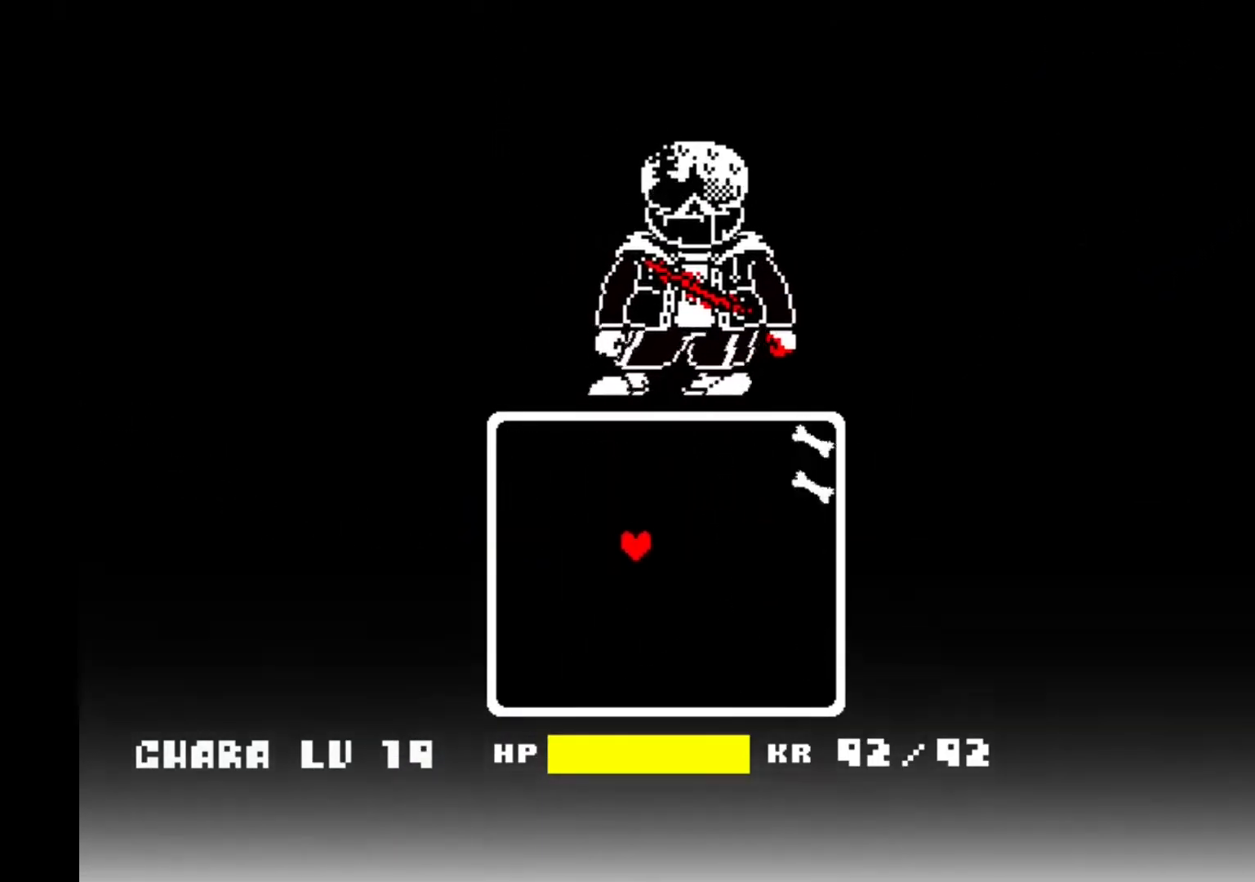
{"keys": [], "events": [[100, "down", "up"]]}
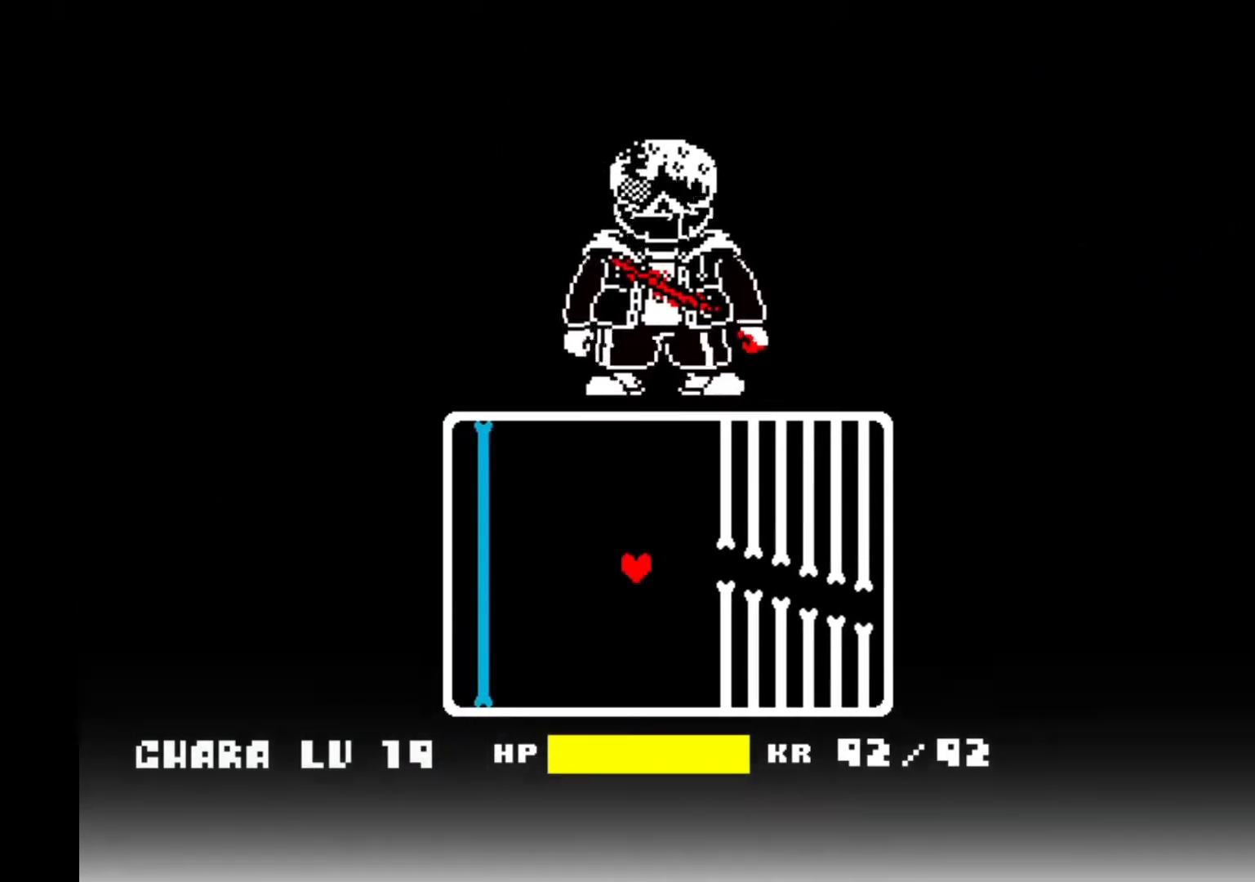
{"keys": [], "events": [[333, "down", "down"], [467, "down", "up"]]}
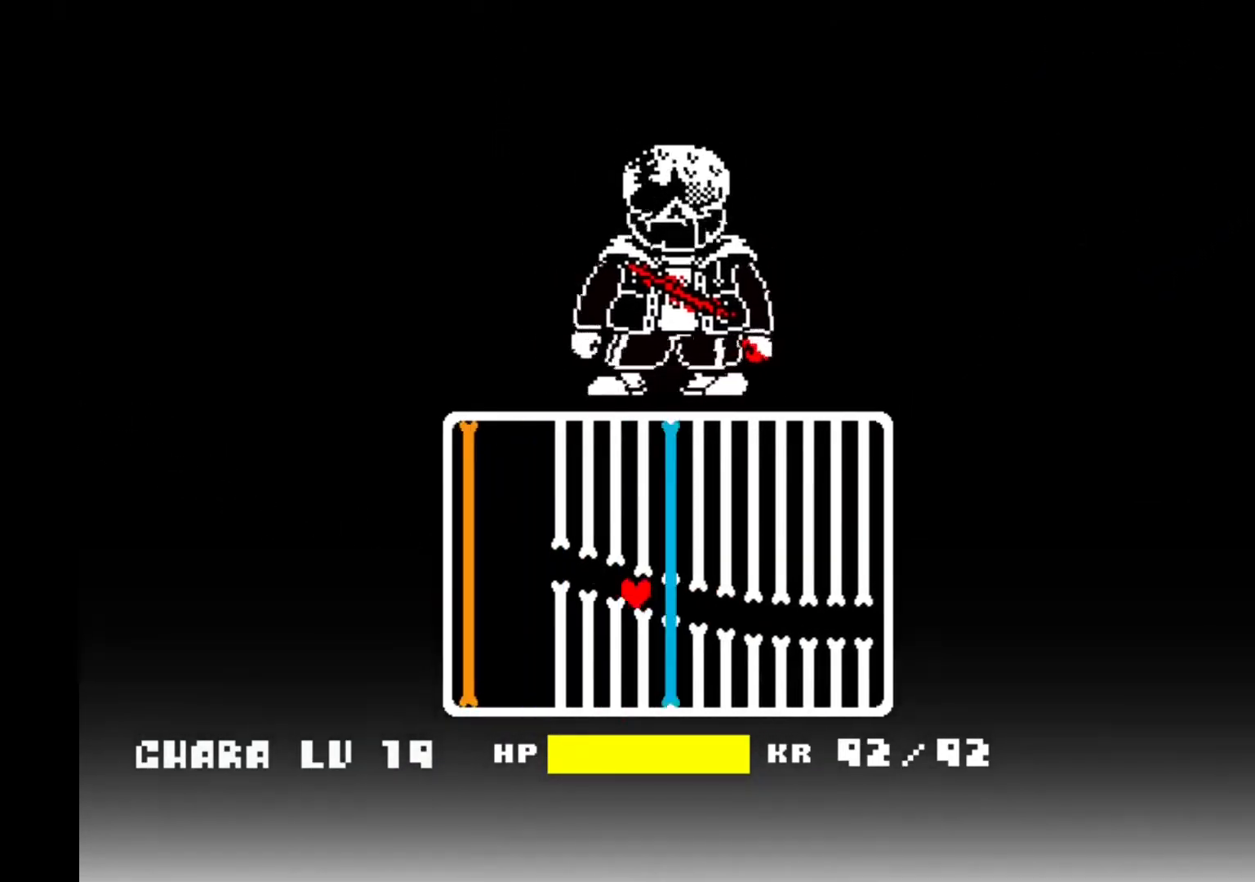
{"keys": [], "events": [[267, "down", "down"], [333, "down", "up"]]}
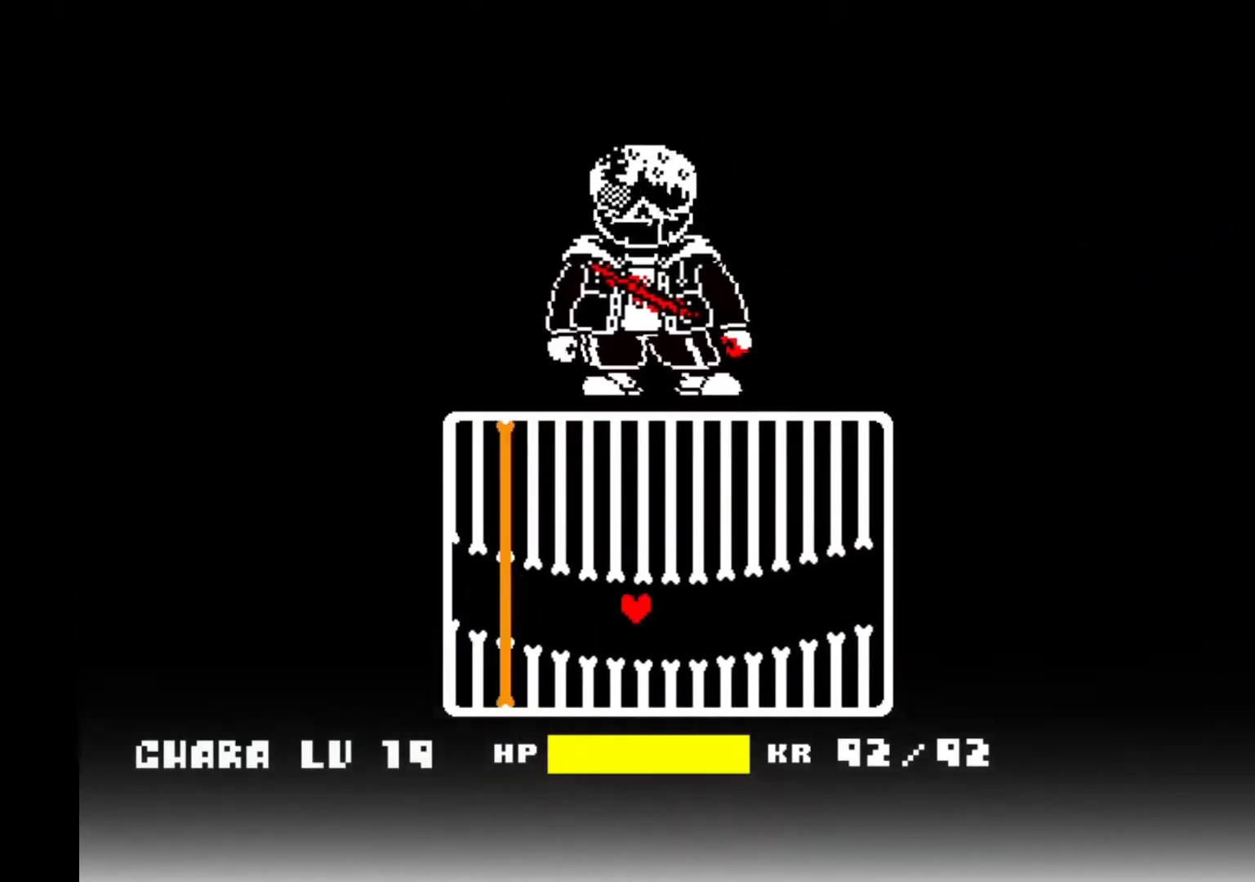
{"keys": [], "events": [[133, "left", "down"], [133, "up", "down"], [267, "left", "up"], [367, "up", "up"]]}
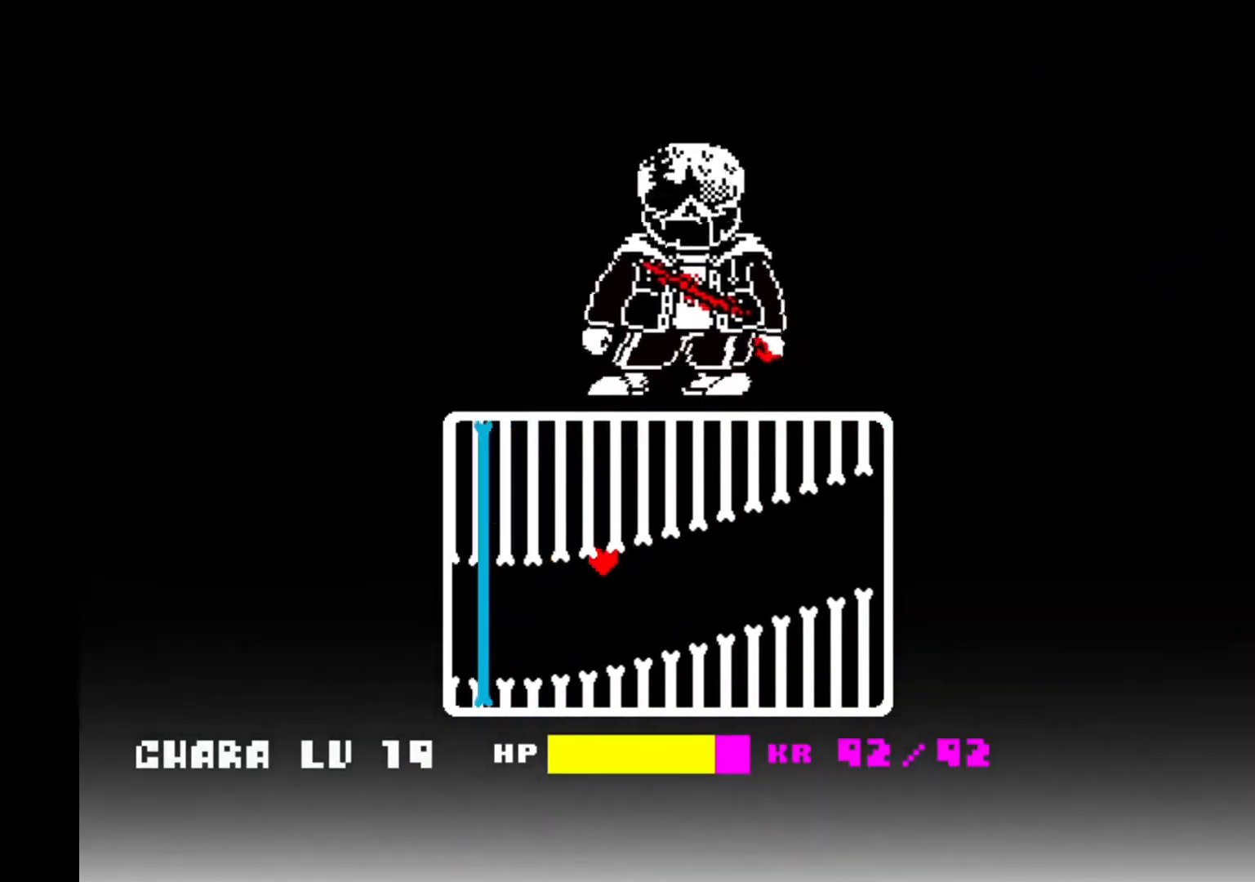
{"keys": [], "events": []}